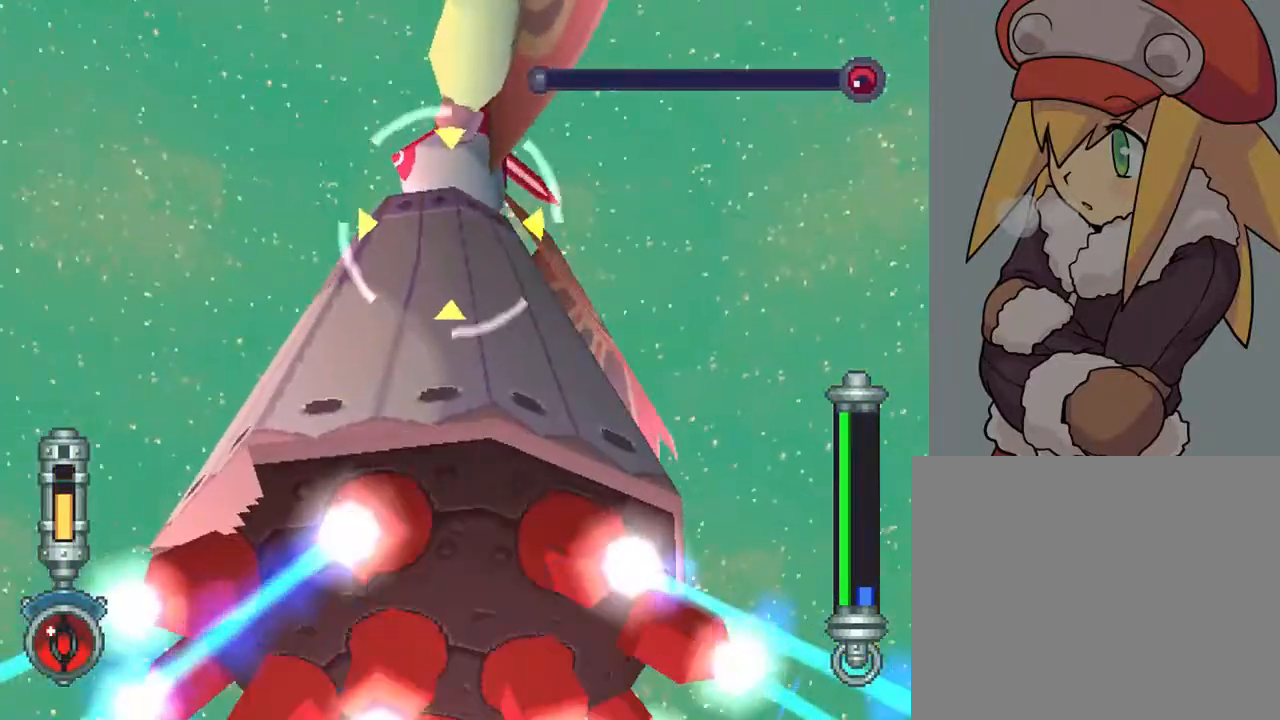
Gameplay with a controller (PlayStation layout); each line is a JSON object with the inputs held at the frame after it. "events" lists button and stick changes between this image and that frame as [ms after this image, input, new state], when the widget could be followed in between. Not read: L3 R3.
{"buttons": ["R2", "DPAD_DOWN", "DPAD_RIGHT"], "left_stick": "center", "right_stick": "center", "events": [[133, "DPAD_DOWN", "down"], [167, "DPAD_RIGHT", "down"]]}
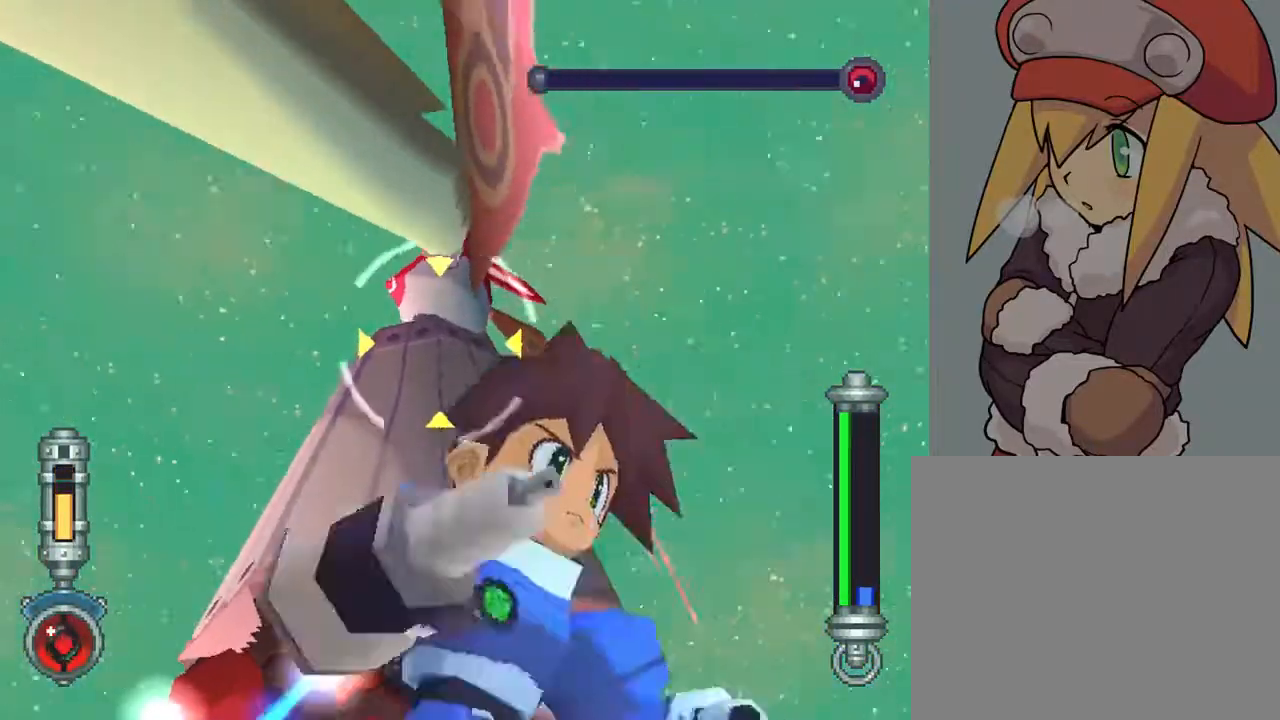
{"buttons": [], "left_stick": "center", "right_stick": "center", "events": [[33, "DPAD_DOWN", "up"], [133, "DPAD_RIGHT", "up"], [200, "R2", "up"]]}
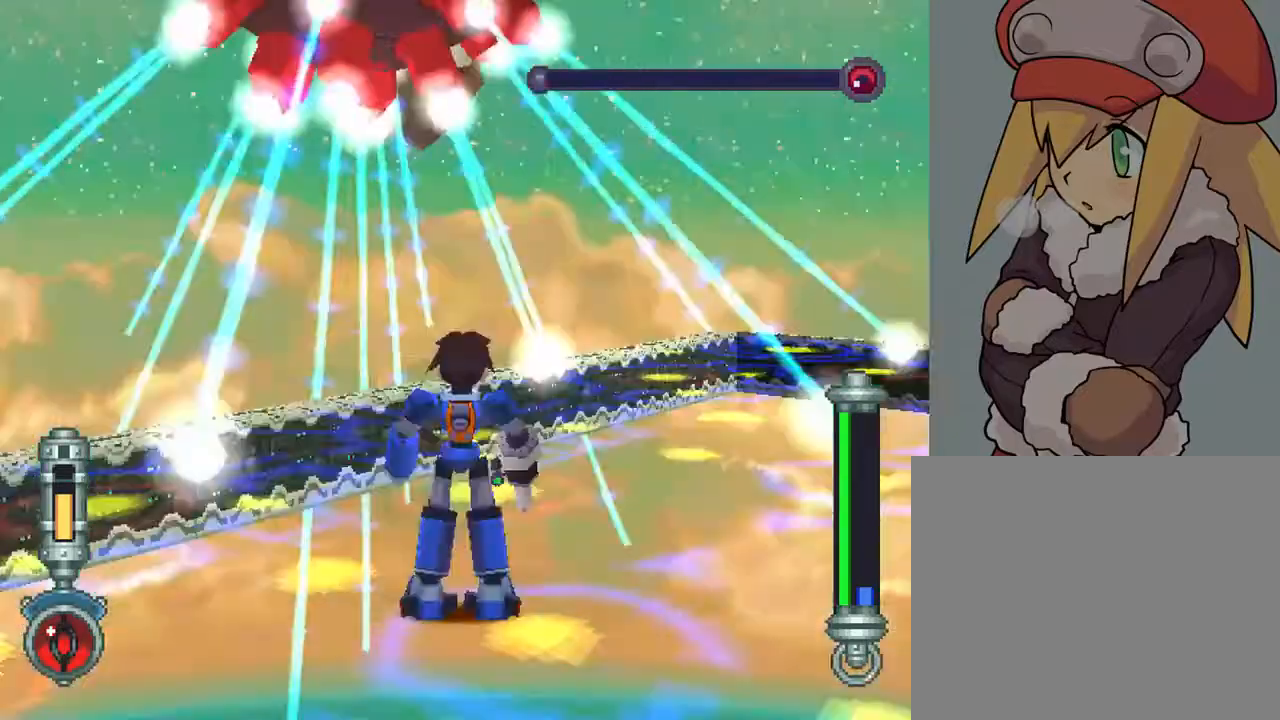
{"buttons": ["L1", "DPAD_DOWN", "DPAD_RIGHT"], "left_stick": "center", "right_stick": "center", "events": [[50, "L1", "down"], [83, "DPAD_DOWN", "down"], [83, "DPAD_RIGHT", "down"]]}
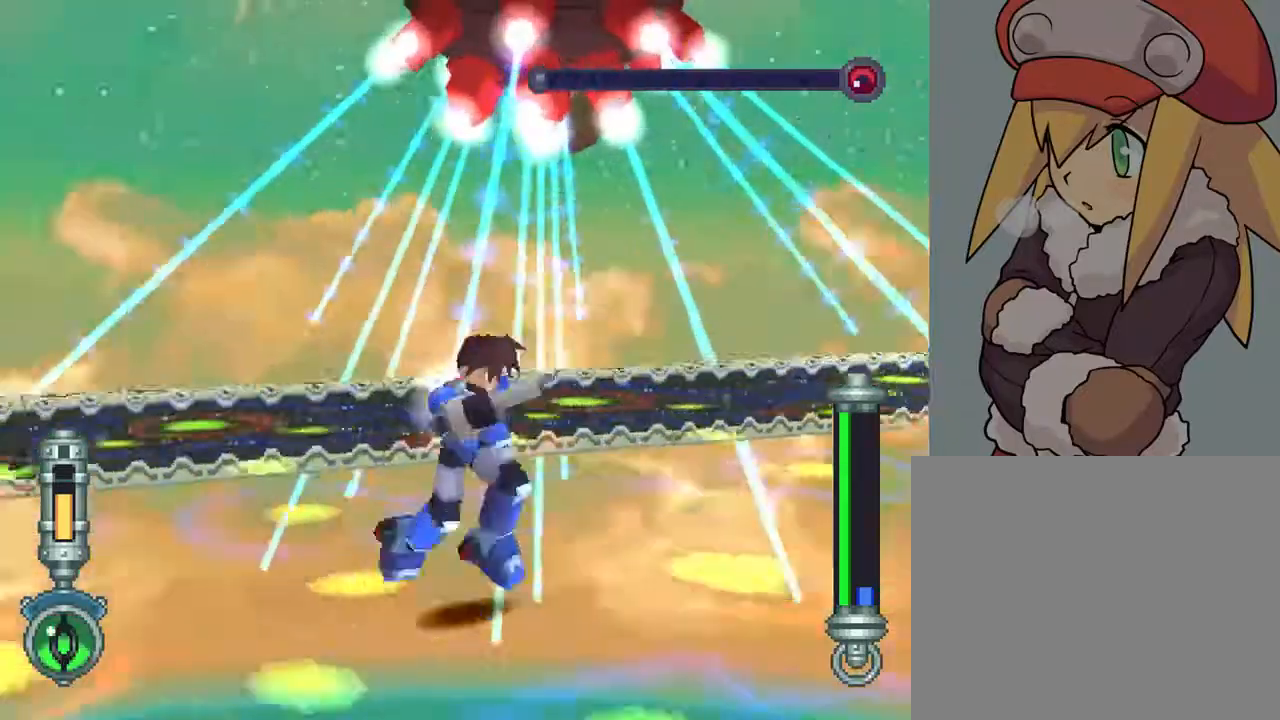
{"buttons": ["DPAD_DOWN"], "left_stick": "center", "right_stick": "center", "events": [[83, "L1", "up"], [400, "DPAD_RIGHT", "up"]]}
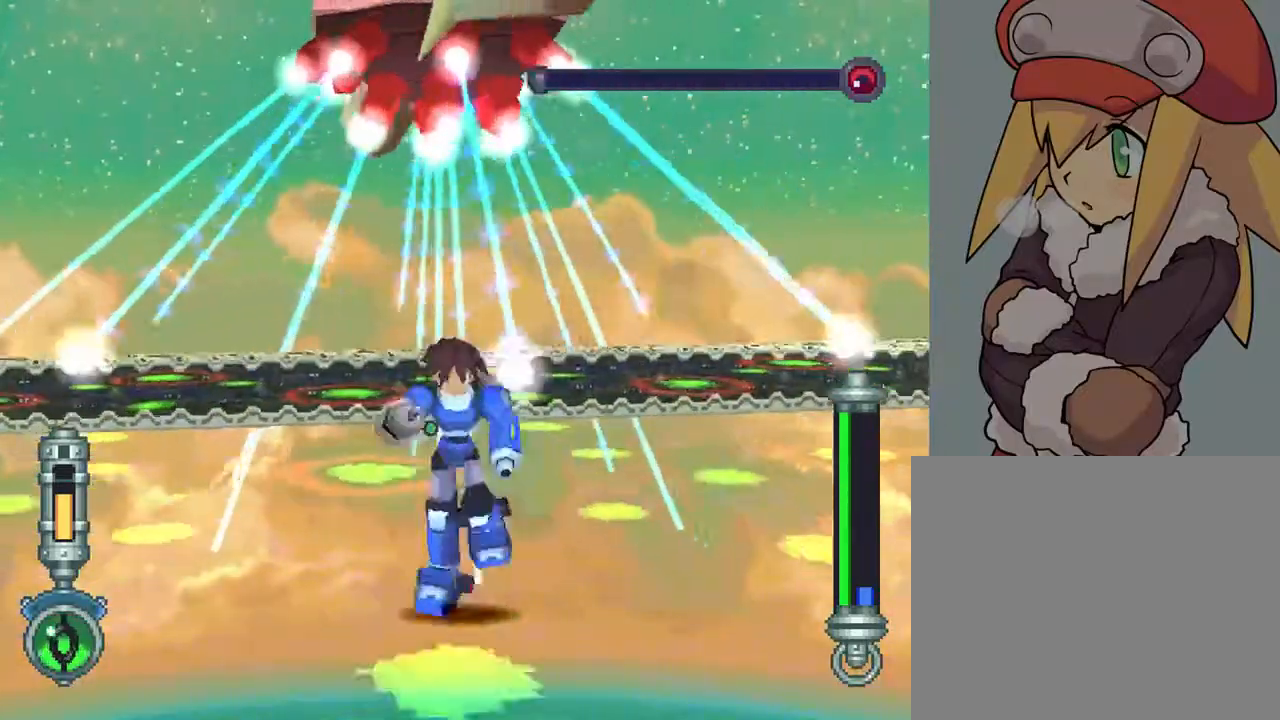
{"buttons": ["DPAD_DOWN", "DPAD_LEFT"], "left_stick": "center", "right_stick": "center", "events": [[250, "DPAD_LEFT", "down"]]}
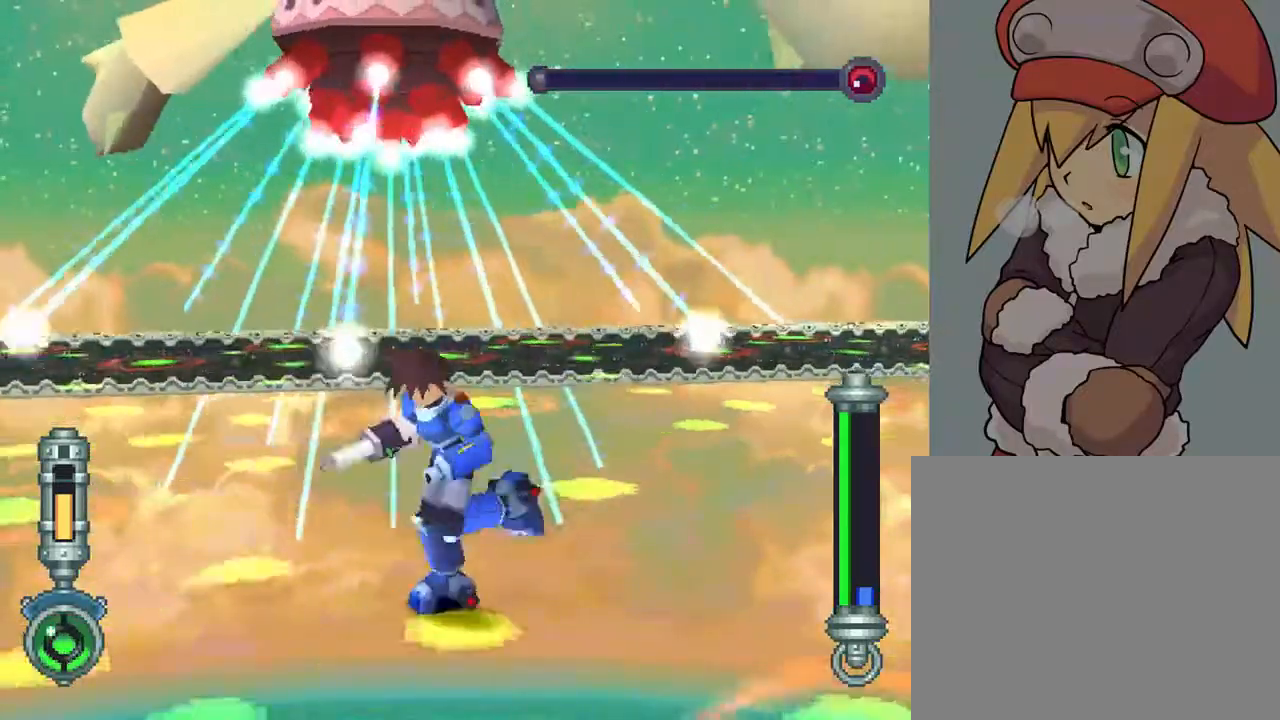
{"buttons": ["DPAD_LEFT"], "left_stick": "center", "right_stick": "center", "events": [[50, "DPAD_DOWN", "up"]]}
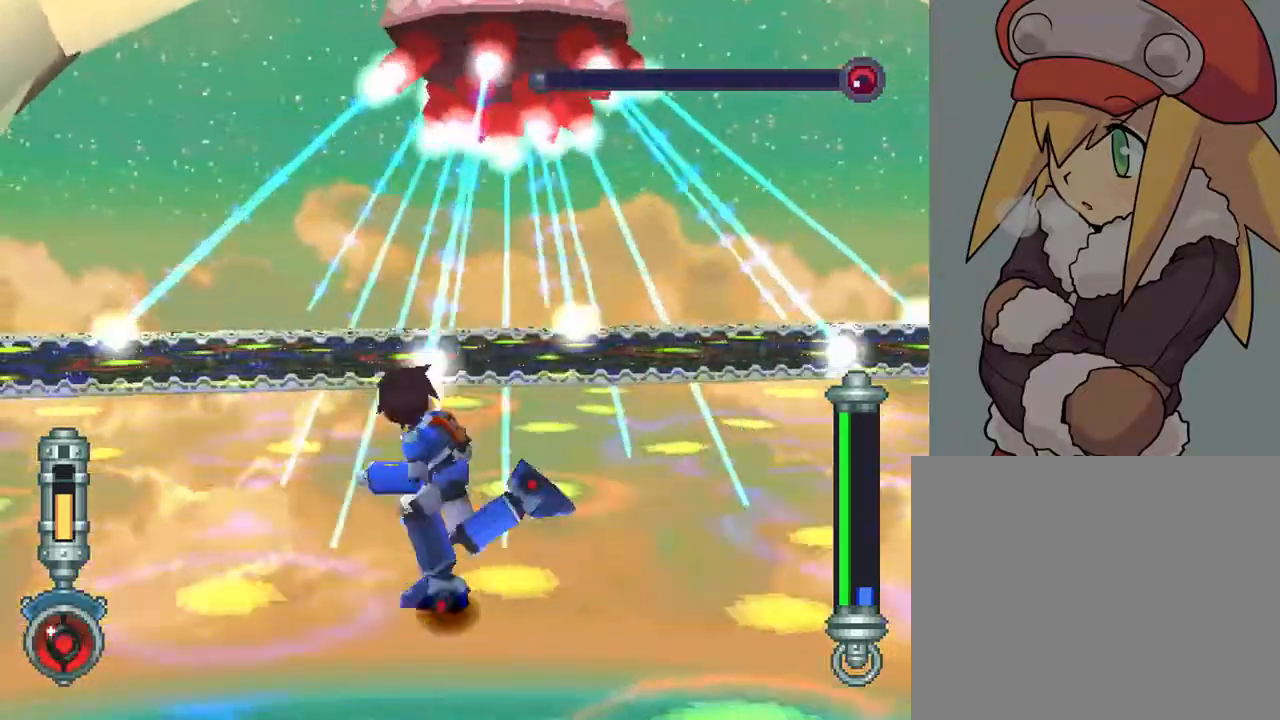
{"buttons": [], "left_stick": "center", "right_stick": "center", "events": [[167, "DPAD_LEFT", "up"]]}
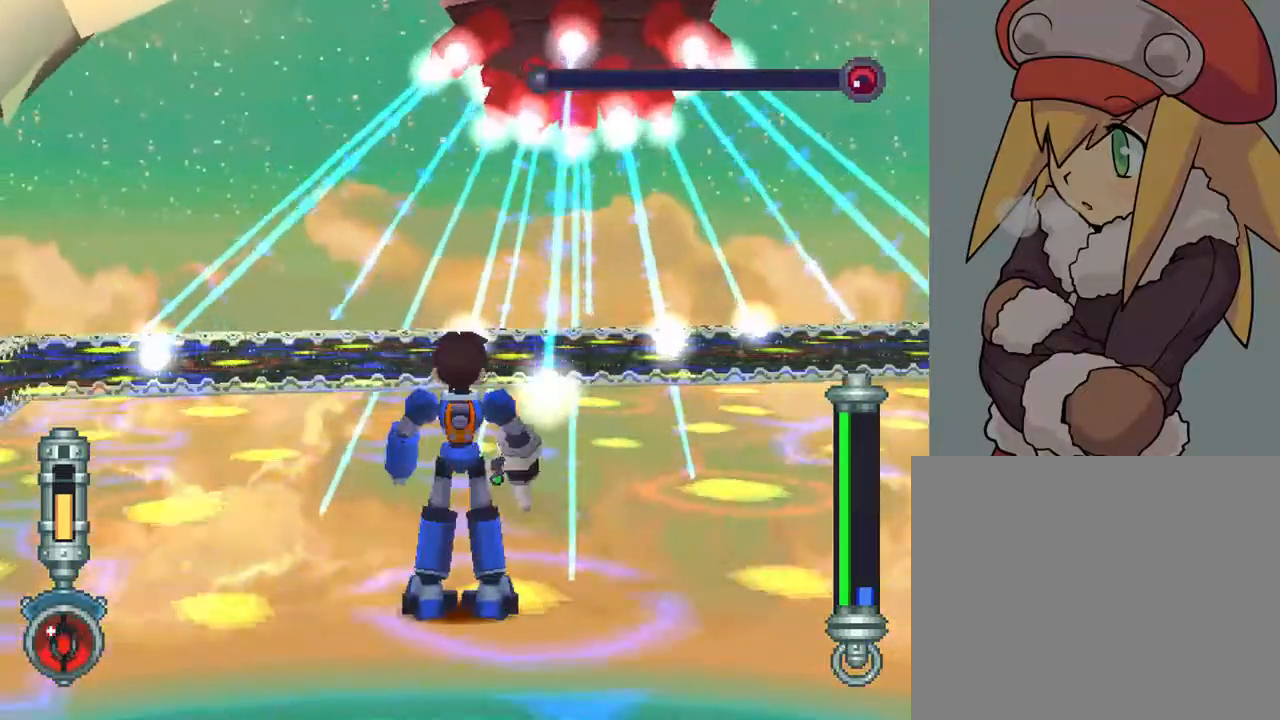
{"buttons": ["DPAD_DOWN", "DPAD_RIGHT"], "left_stick": "center", "right_stick": "center", "events": [[367, "DPAD_DOWN", "down"], [367, "DPAD_RIGHT", "down"]]}
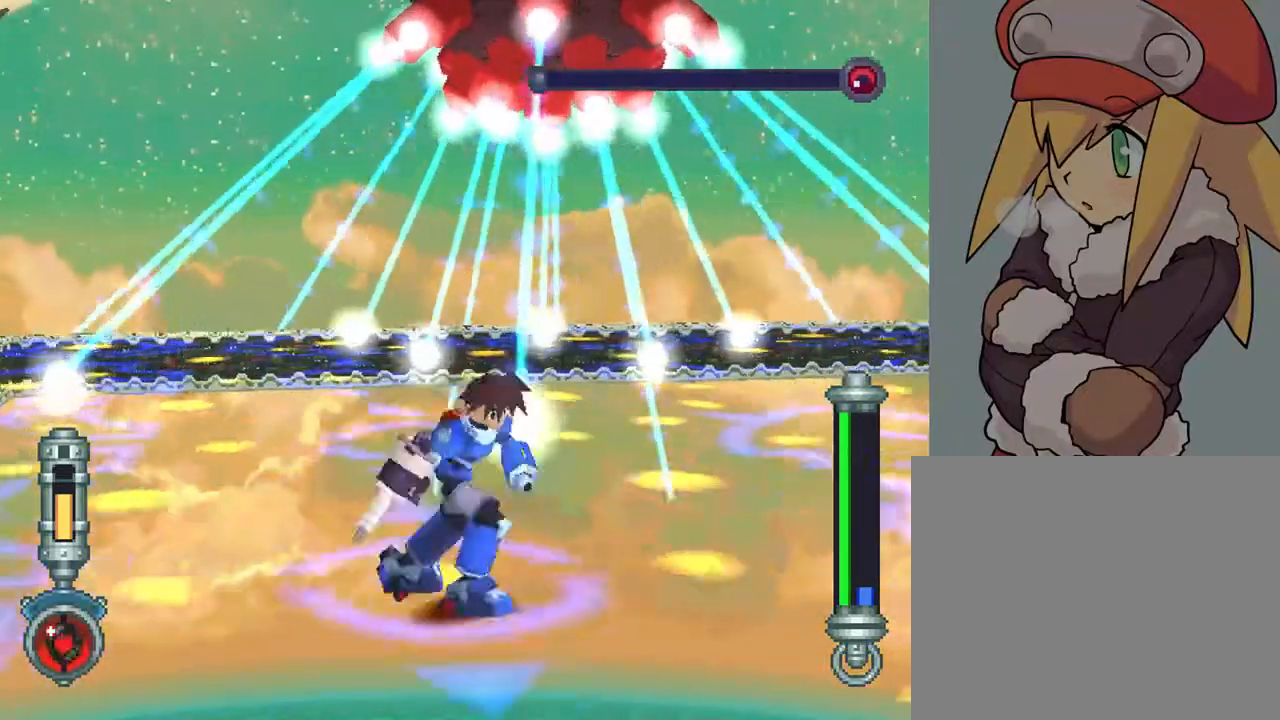
{"buttons": ["DPAD_DOWN", "DPAD_RIGHT"], "left_stick": "center", "right_stick": "center", "events": []}
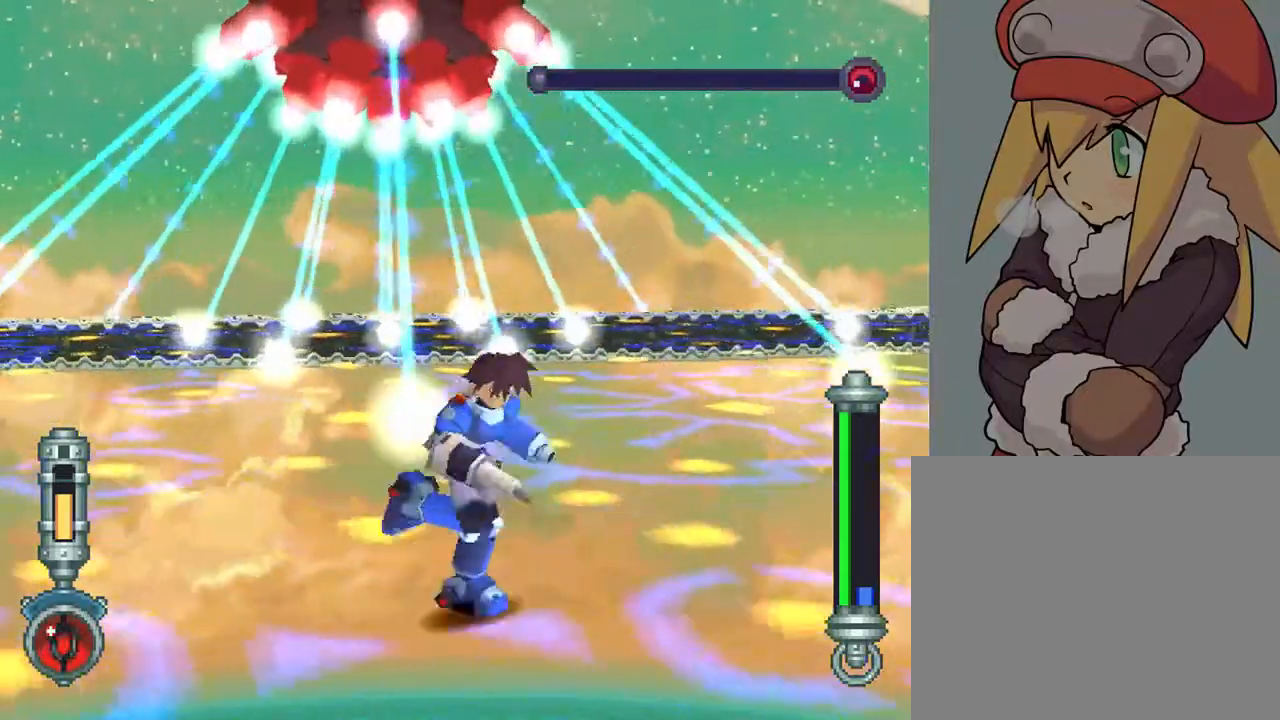
{"buttons": ["DPAD_RIGHT"], "left_stick": "center", "right_stick": "center", "events": [[167, "DPAD_DOWN", "up"], [217, "L1", "down"], [467, "L1", "up"]]}
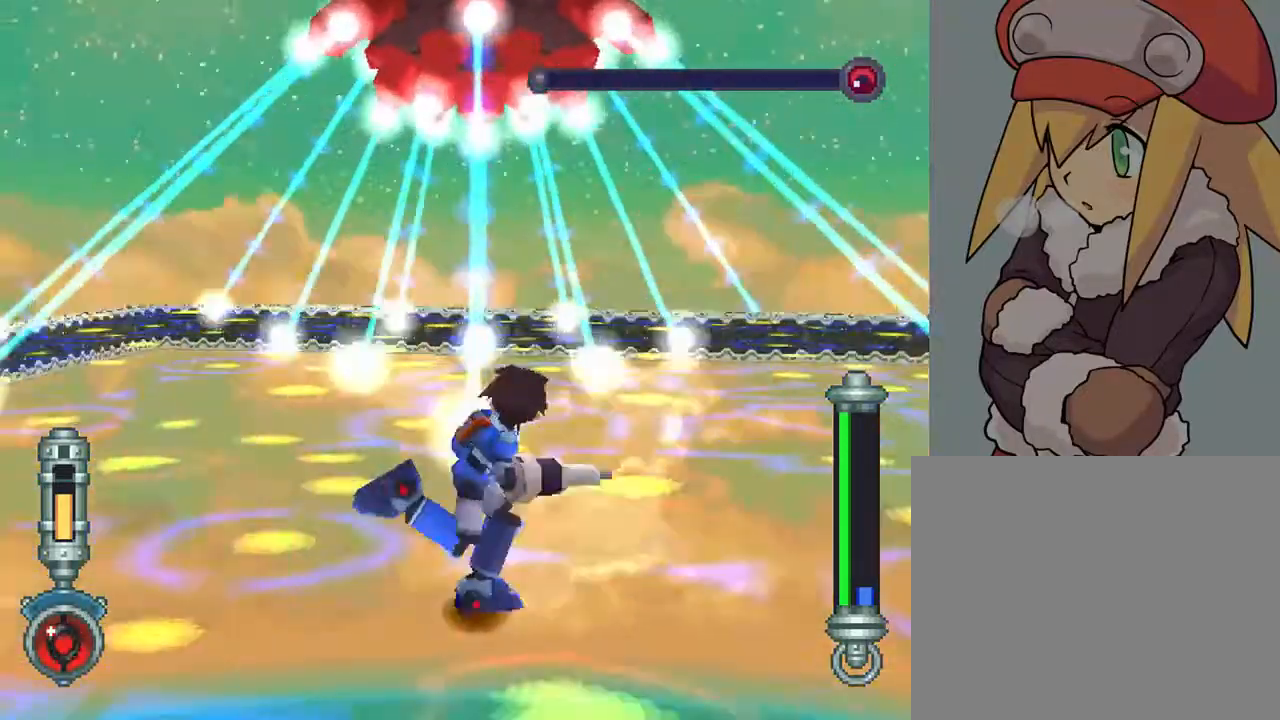
{"buttons": ["DPAD_RIGHT"], "left_stick": "center", "right_stick": "center", "events": [[133, "DPAD_DOWN", "down"], [483, "DPAD_DOWN", "up"]]}
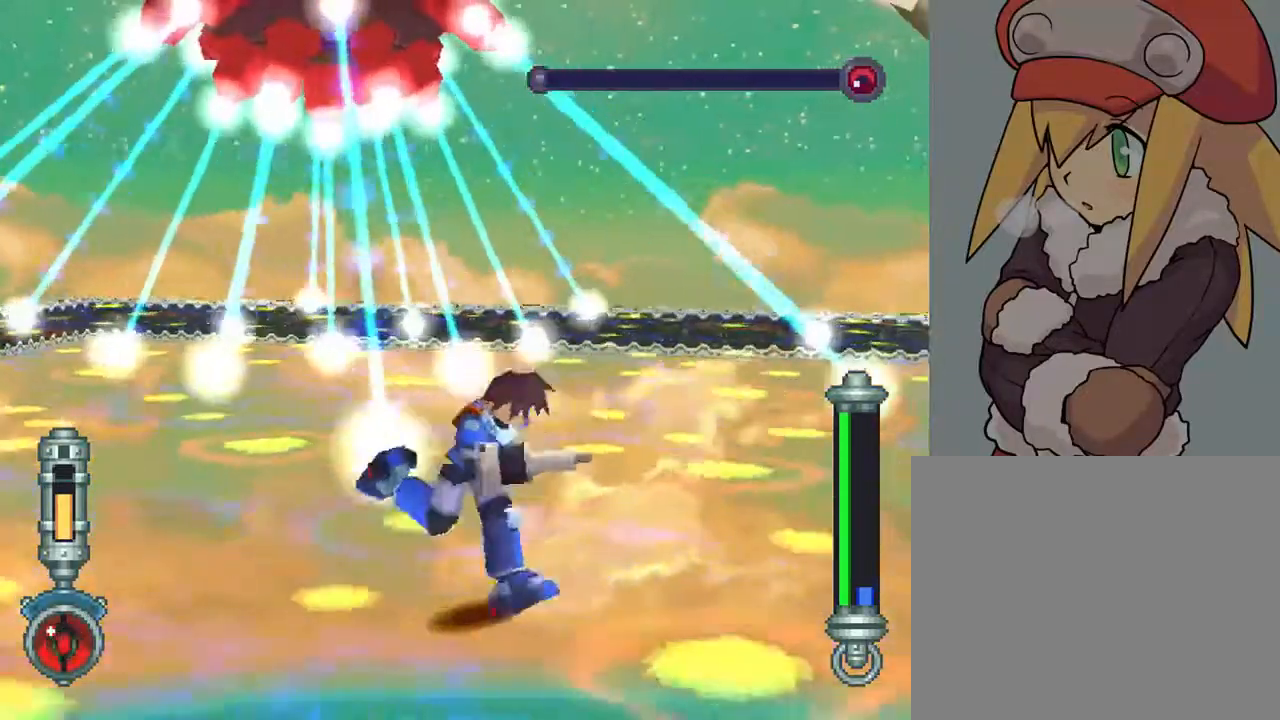
{"buttons": ["L1", "DPAD_RIGHT"], "left_stick": "center", "right_stick": "center", "events": [[133, "L1", "down"]]}
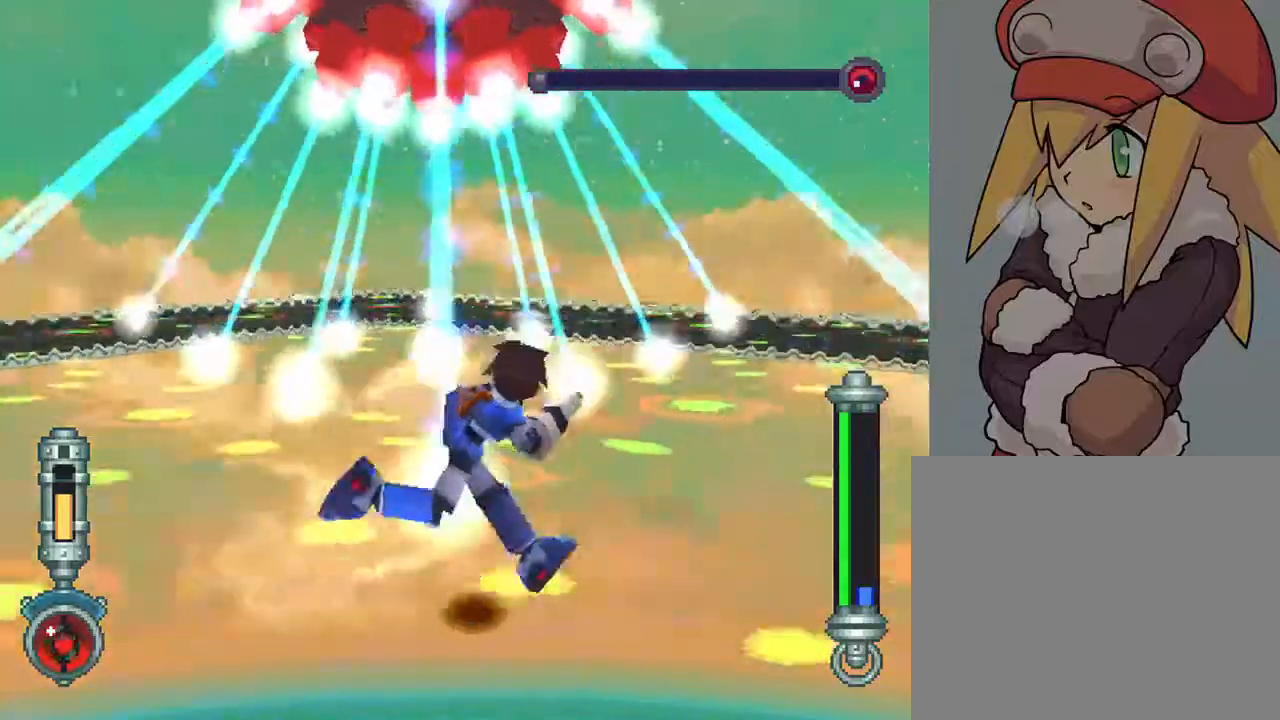
{"buttons": ["DPAD_RIGHT"], "left_stick": "center", "right_stick": "center", "events": [[83, "L1", "up"]]}
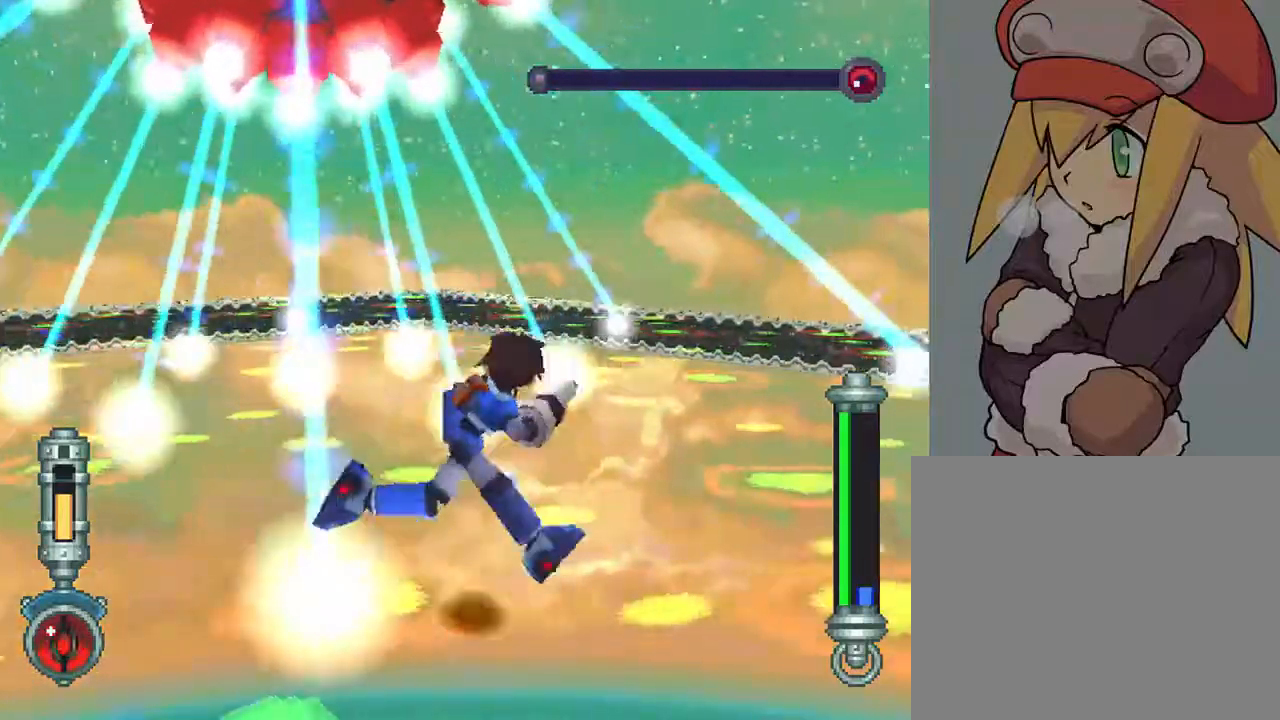
{"buttons": ["DPAD_RIGHT"], "left_stick": "center", "right_stick": "center", "events": [[183, "L1", "down"], [467, "L1", "up"]]}
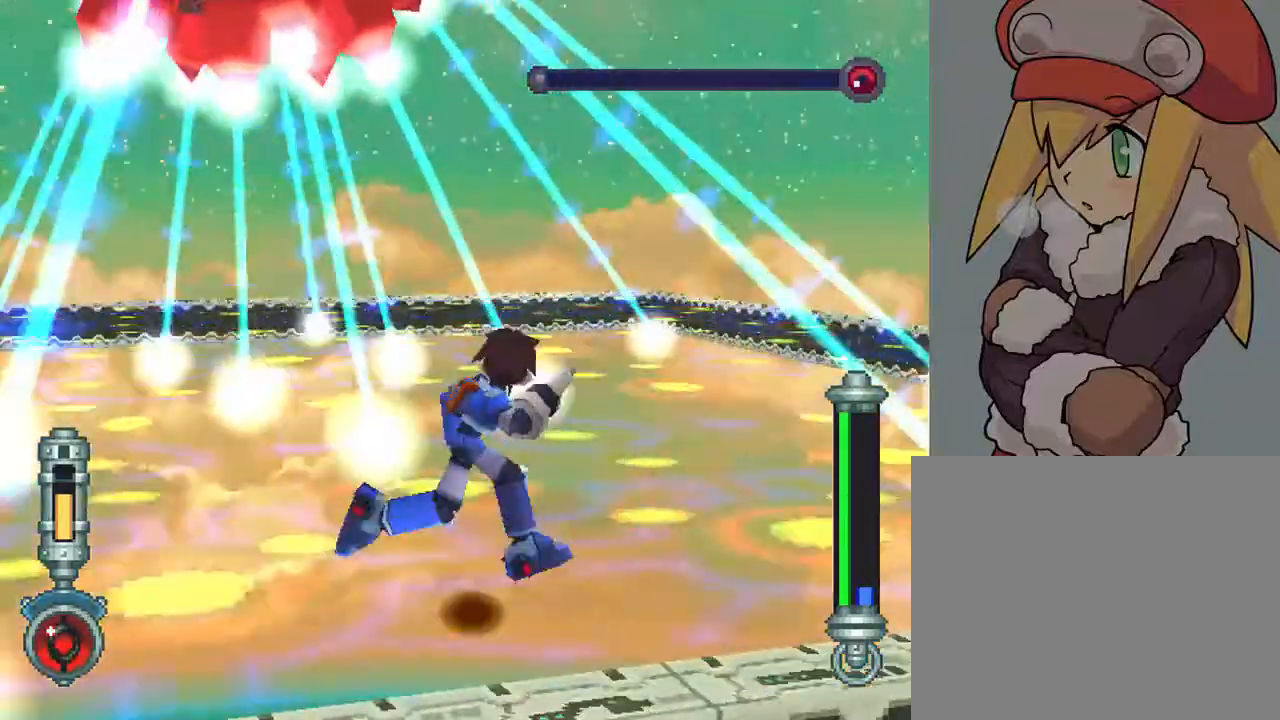
{"buttons": ["DPAD_UP", "DPAD_RIGHT"], "left_stick": "center", "right_stick": "center", "events": [[83, "DPAD_UP", "down"], [150, "DPAD_RIGHT", "up"], [450, "DPAD_RIGHT", "down"]]}
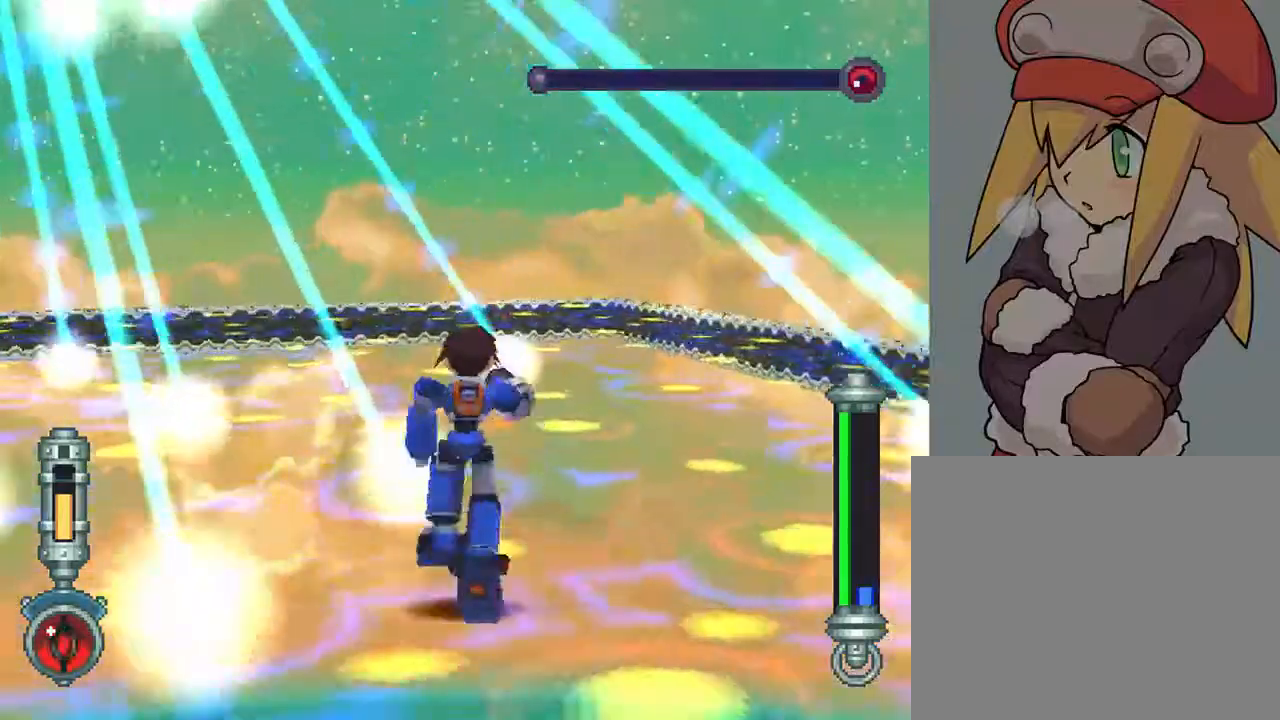
{"buttons": ["DPAD_UP"], "left_stick": "center", "right_stick": "center", "events": [[133, "DPAD_RIGHT", "up"], [333, "DPAD_RIGHT", "down"], [500, "DPAD_RIGHT", "up"]]}
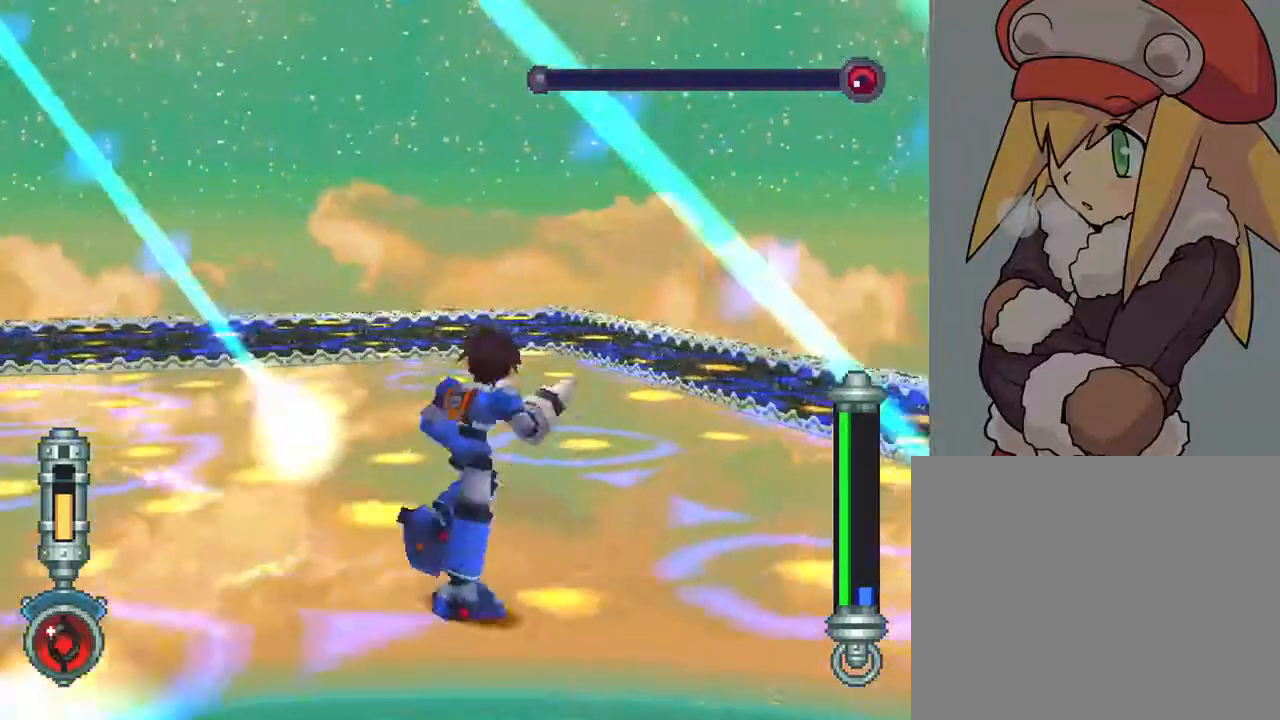
{"buttons": ["L1", "DPAD_UP", "DPAD_RIGHT"], "left_stick": "center", "right_stick": "center", "events": [[67, "L1", "down"], [167, "DPAD_RIGHT", "down"]]}
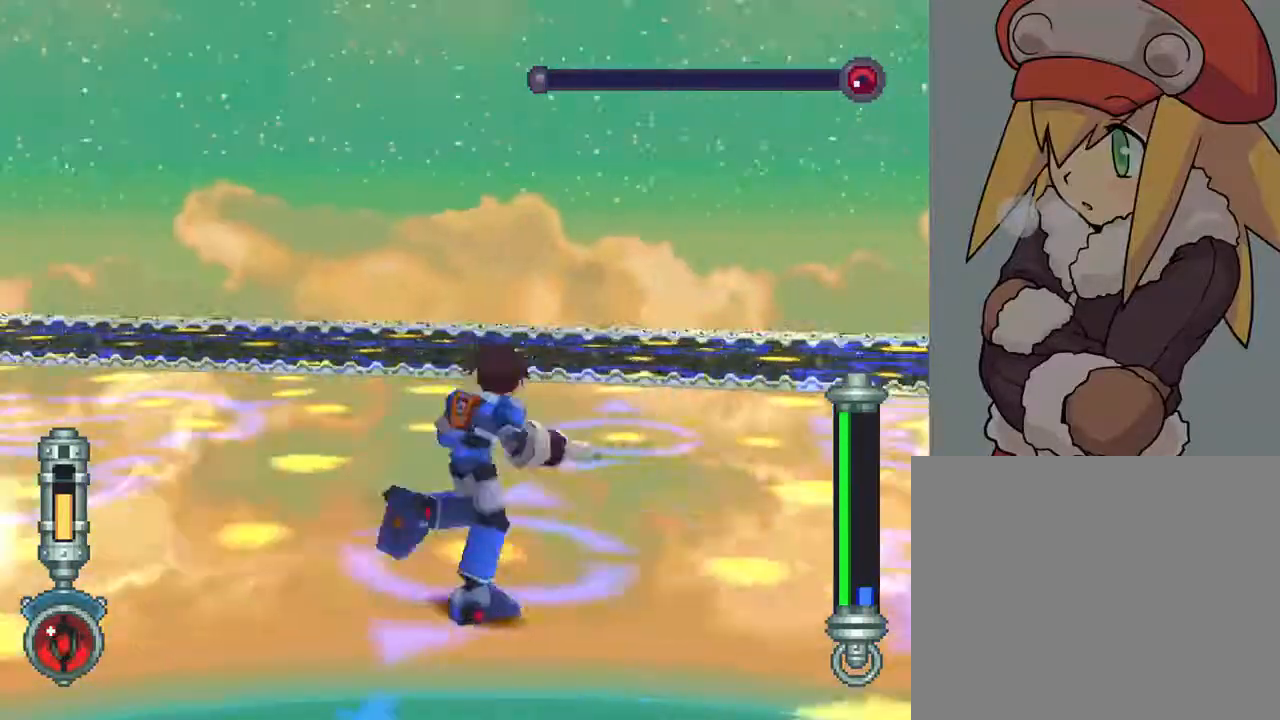
{"buttons": ["R2", "DPAD_RIGHT"], "left_stick": "center", "right_stick": "center", "events": [[33, "DPAD_UP", "up"], [83, "L1", "up"], [117, "DPAD_RIGHT", "up"], [117, "R2", "down"], [417, "DPAD_RIGHT", "down"]]}
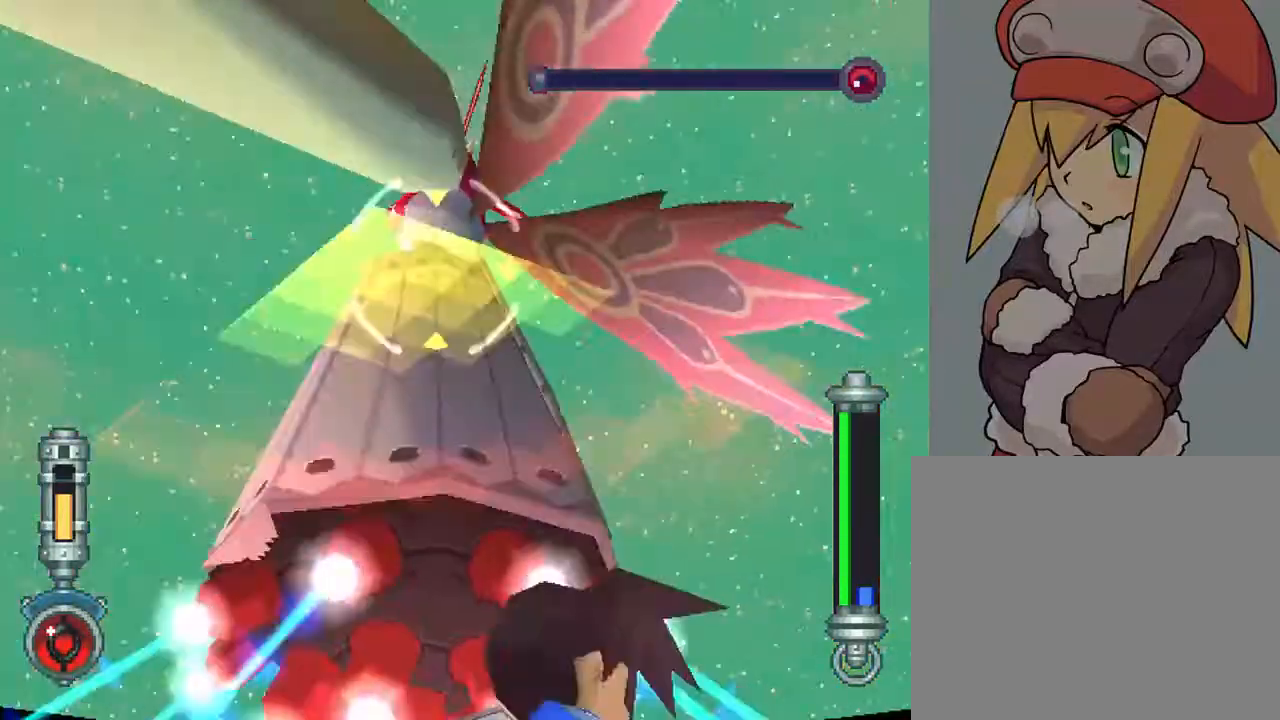
{"buttons": ["R2", "DPAD_RIGHT"], "left_stick": "center", "right_stick": "center", "events": []}
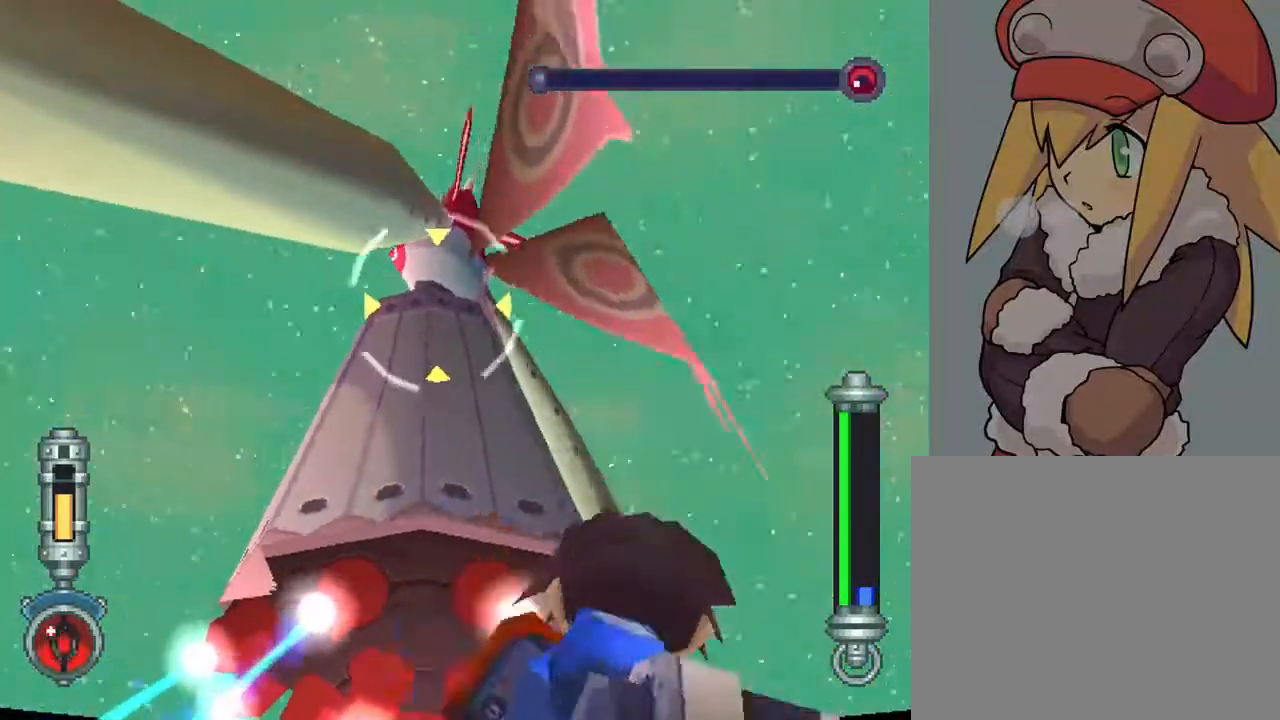
{"buttons": ["R2", "DPAD_DOWN", "DPAD_RIGHT"], "left_stick": "center", "right_stick": "center", "events": [[367, "DPAD_DOWN", "down"]]}
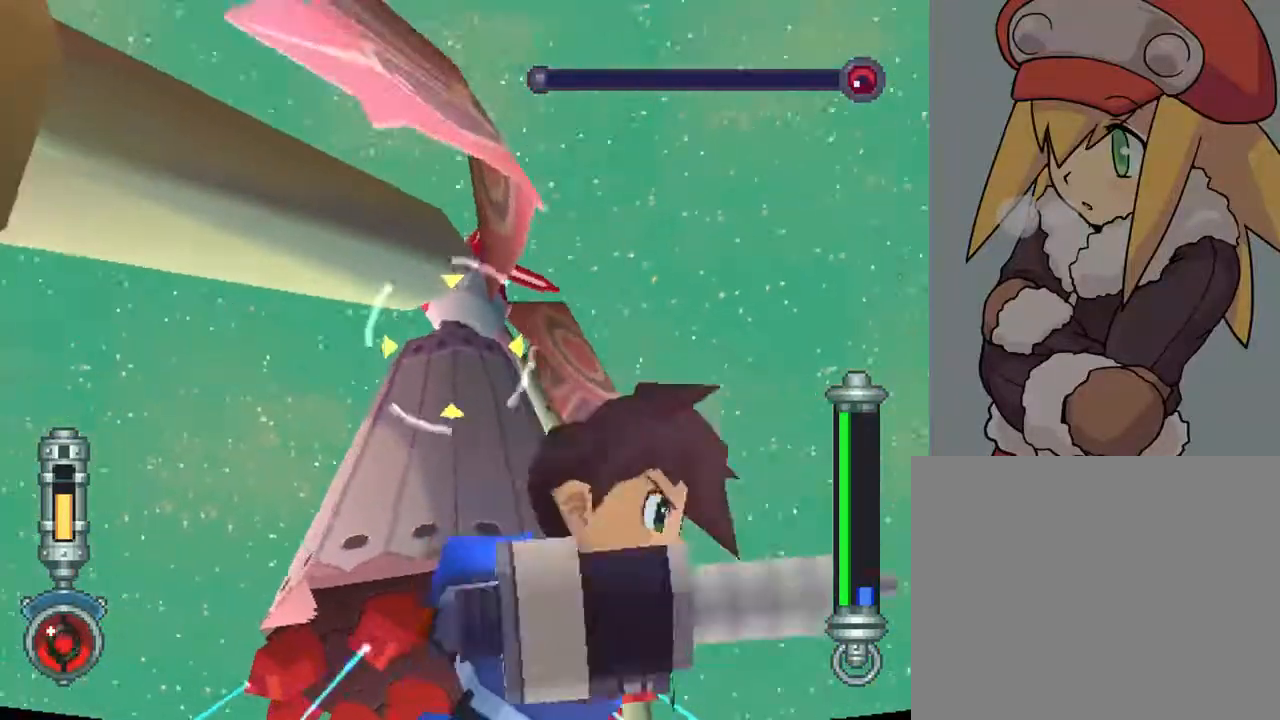
{"buttons": [], "left_stick": "center", "right_stick": "center", "events": [[233, "DPAD_DOWN", "up"], [317, "DPAD_RIGHT", "up"], [367, "R2", "up"]]}
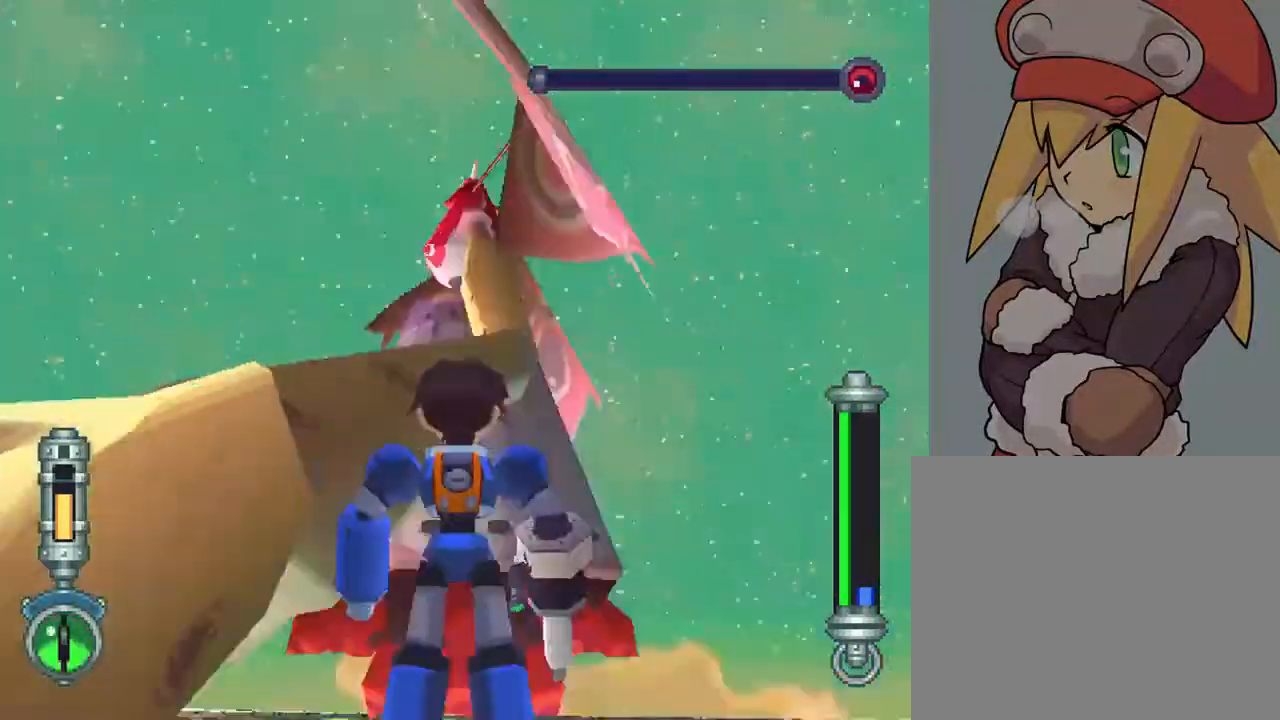
{"buttons": [], "left_stick": "center", "right_stick": "center", "events": [[33, "DPAD_RIGHT", "down"], [67, "DPAD_DOWN", "down"], [317, "DPAD_DOWN", "up"], [317, "DPAD_RIGHT", "up"]]}
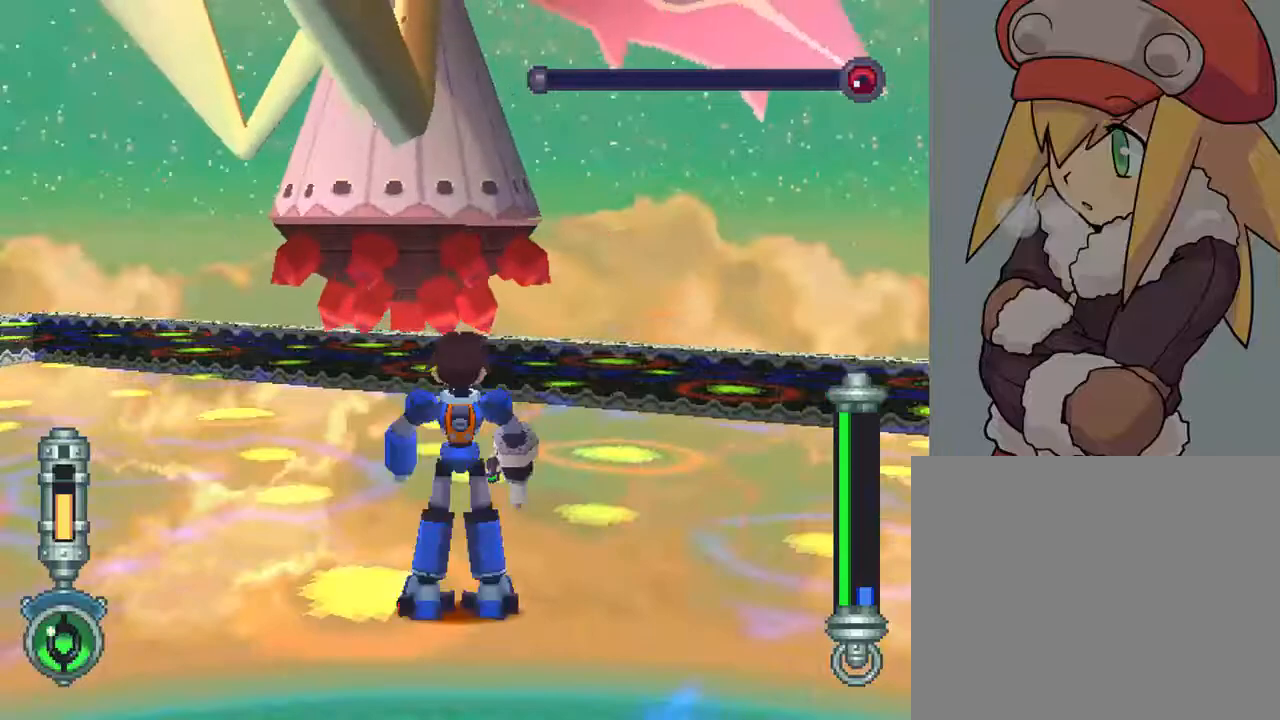
{"buttons": ["DPAD_UP", "DPAD_LEFT"], "left_stick": "center", "right_stick": "center", "events": [[100, "DPAD_LEFT", "down"], [100, "DPAD_UP", "down"]]}
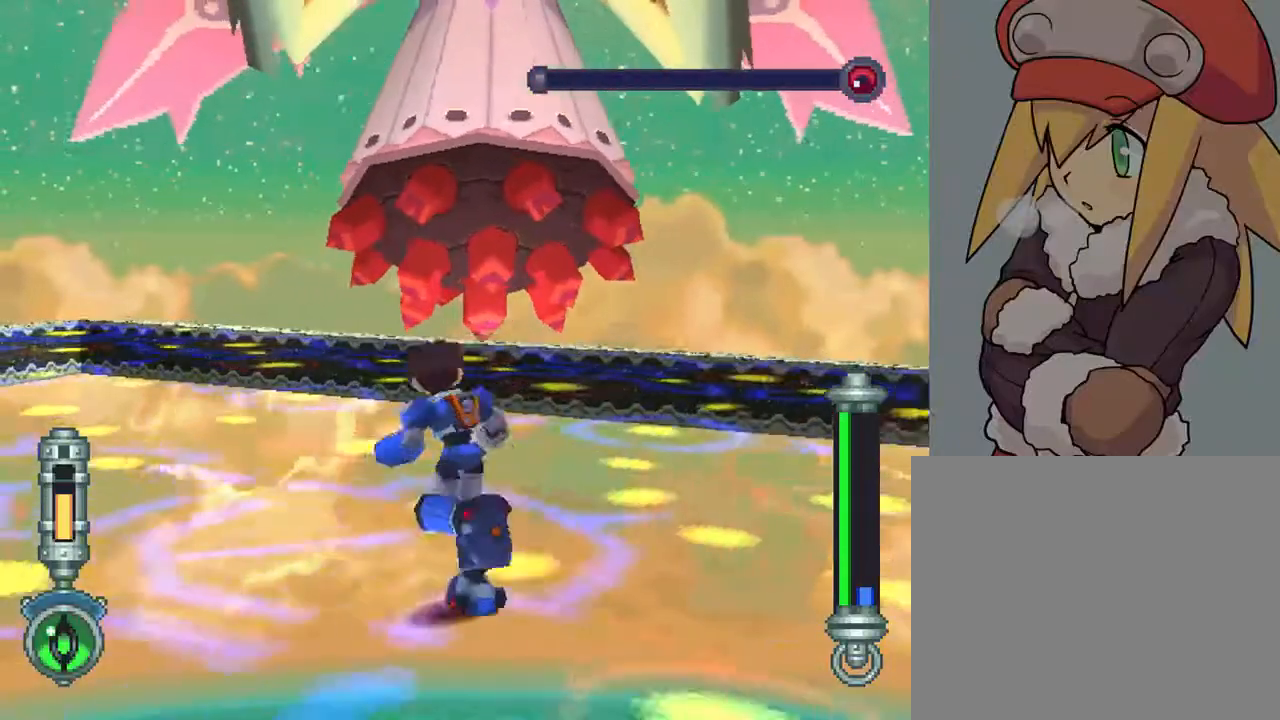
{"buttons": ["R2"], "left_stick": "center", "right_stick": "center", "events": [[83, "DPAD_UP", "up"], [117, "DPAD_LEFT", "up"], [117, "R2", "down"]]}
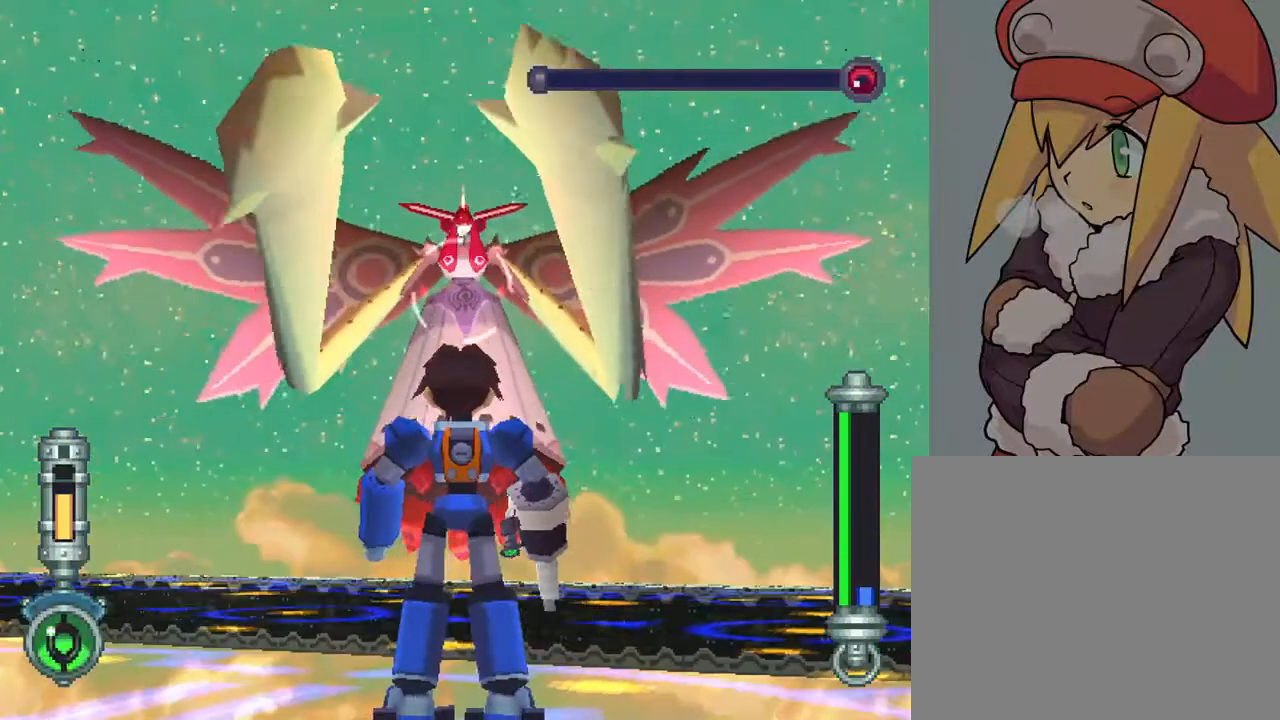
{"buttons": ["R2", "DPAD_UP", "DPAD_LEFT"], "left_stick": "center", "right_stick": "center", "events": [[333, "DPAD_LEFT", "down"], [333, "DPAD_UP", "down"]]}
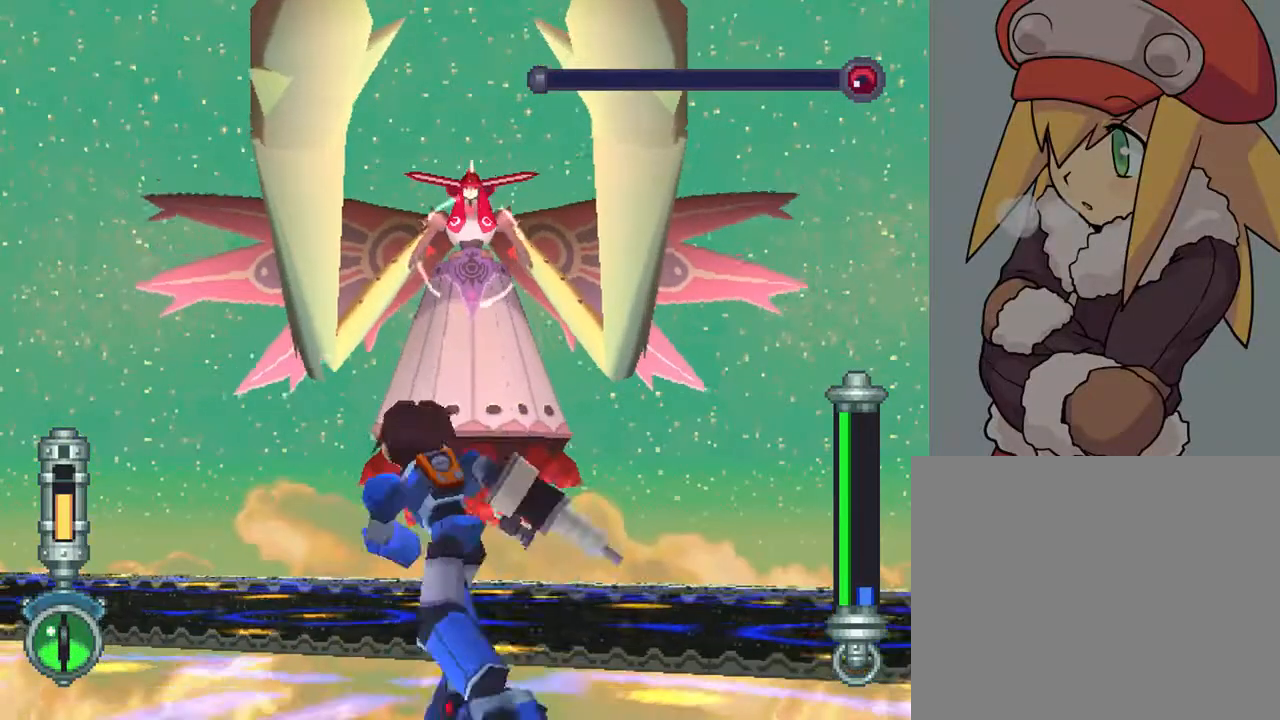
{"buttons": ["R2"], "left_stick": "center", "right_stick": "center", "events": [[133, "DPAD_UP", "up"], [183, "DPAD_LEFT", "up"]]}
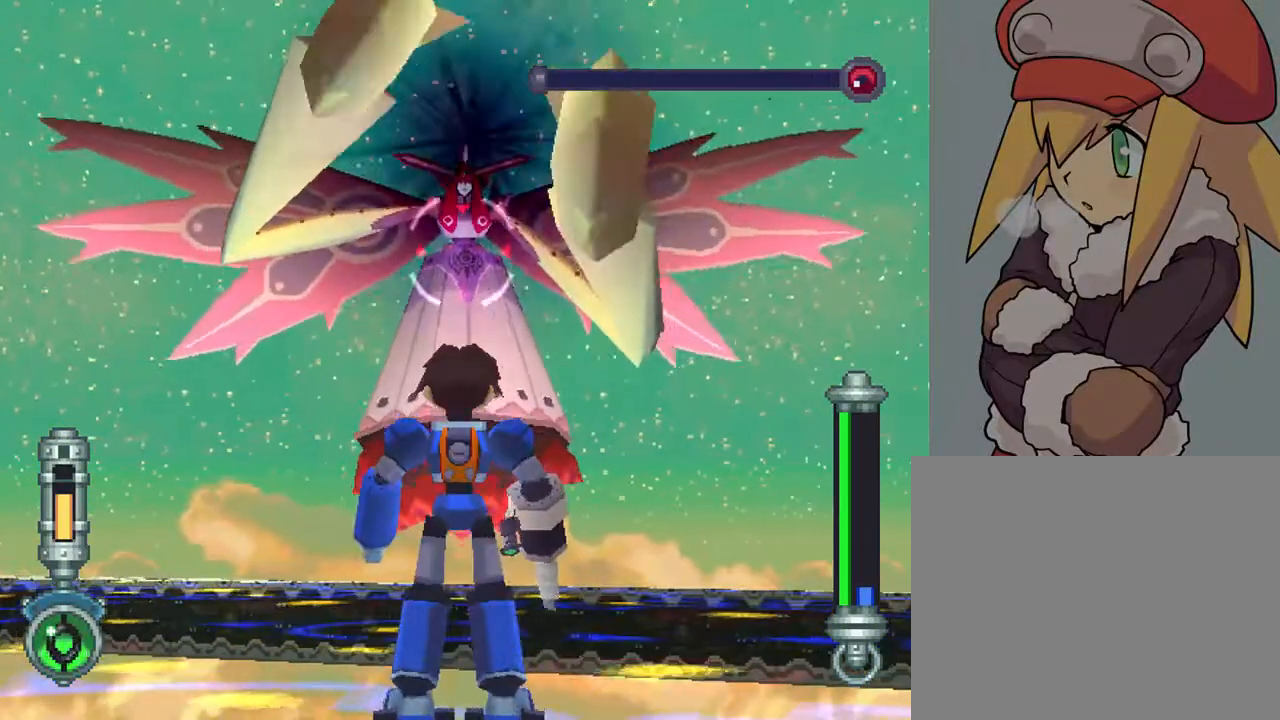
{"buttons": ["R2", "DPAD_DOWN"], "left_stick": "center", "right_stick": "center", "events": [[450, "DPAD_DOWN", "down"]]}
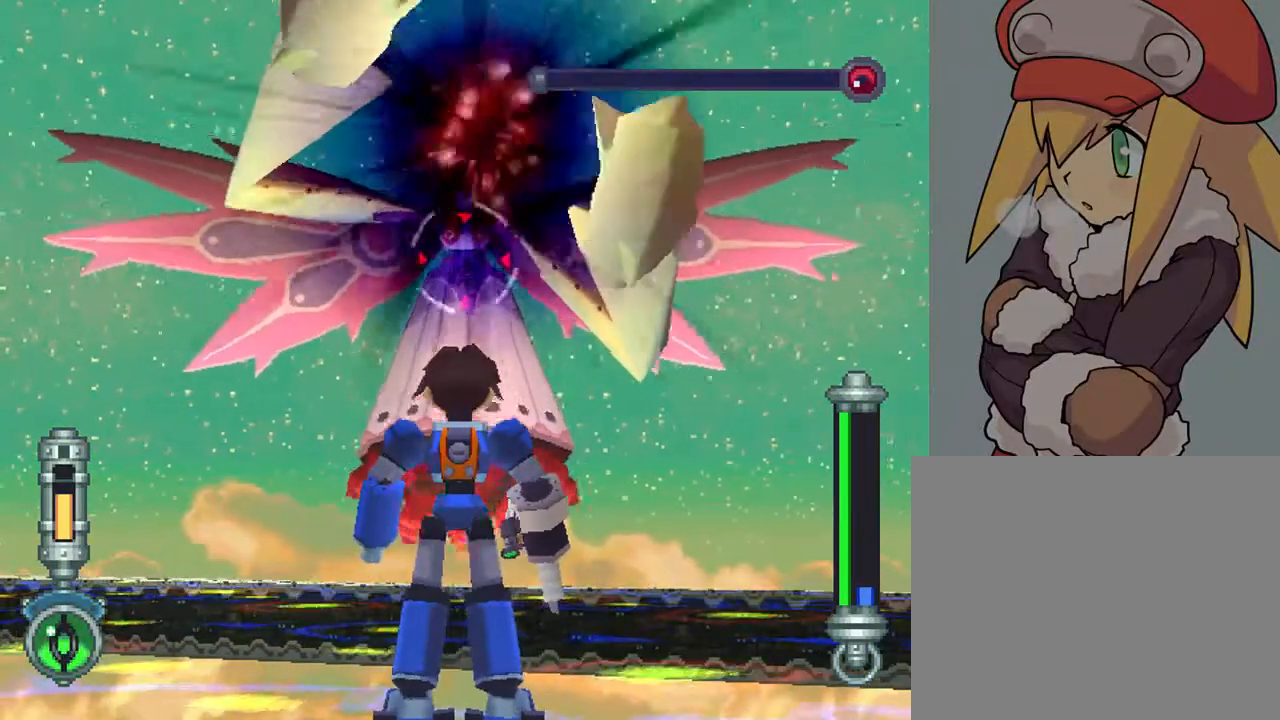
{"buttons": ["R2"], "left_stick": "center", "right_stick": "center", "events": [[50, "DPAD_DOWN", "up"]]}
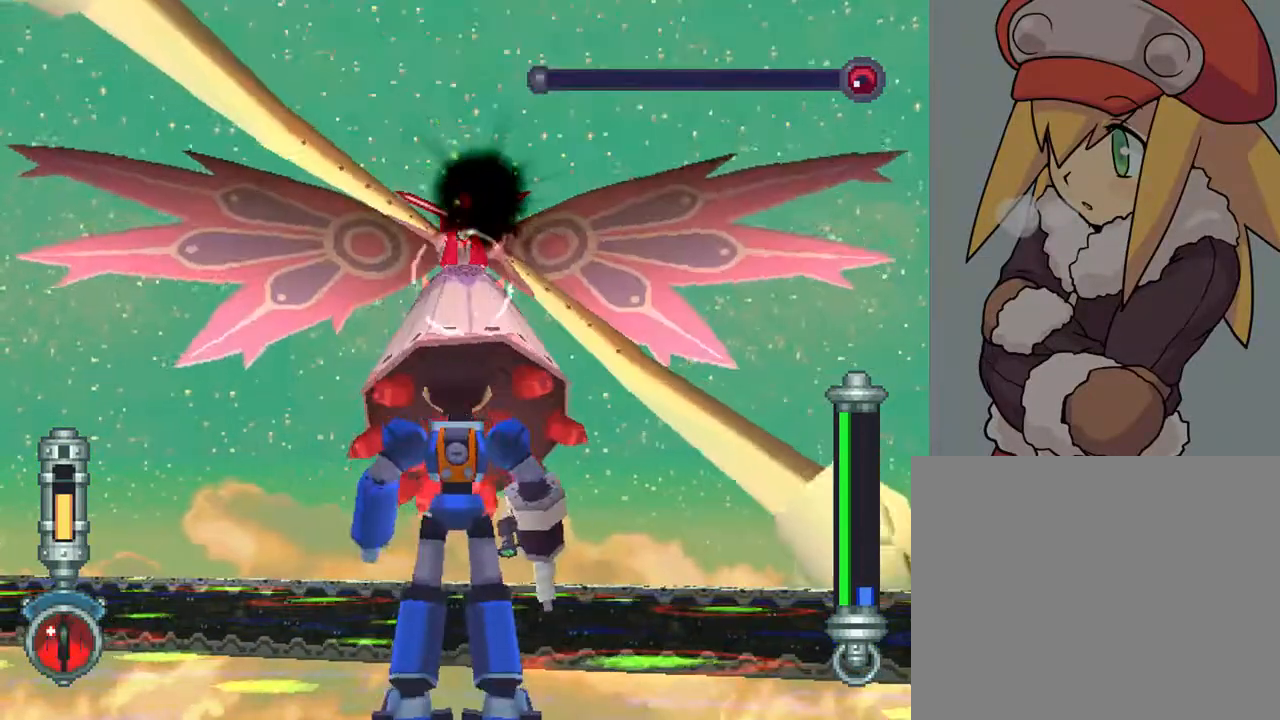
{"buttons": ["R2"], "left_stick": "center", "right_stick": "center", "events": []}
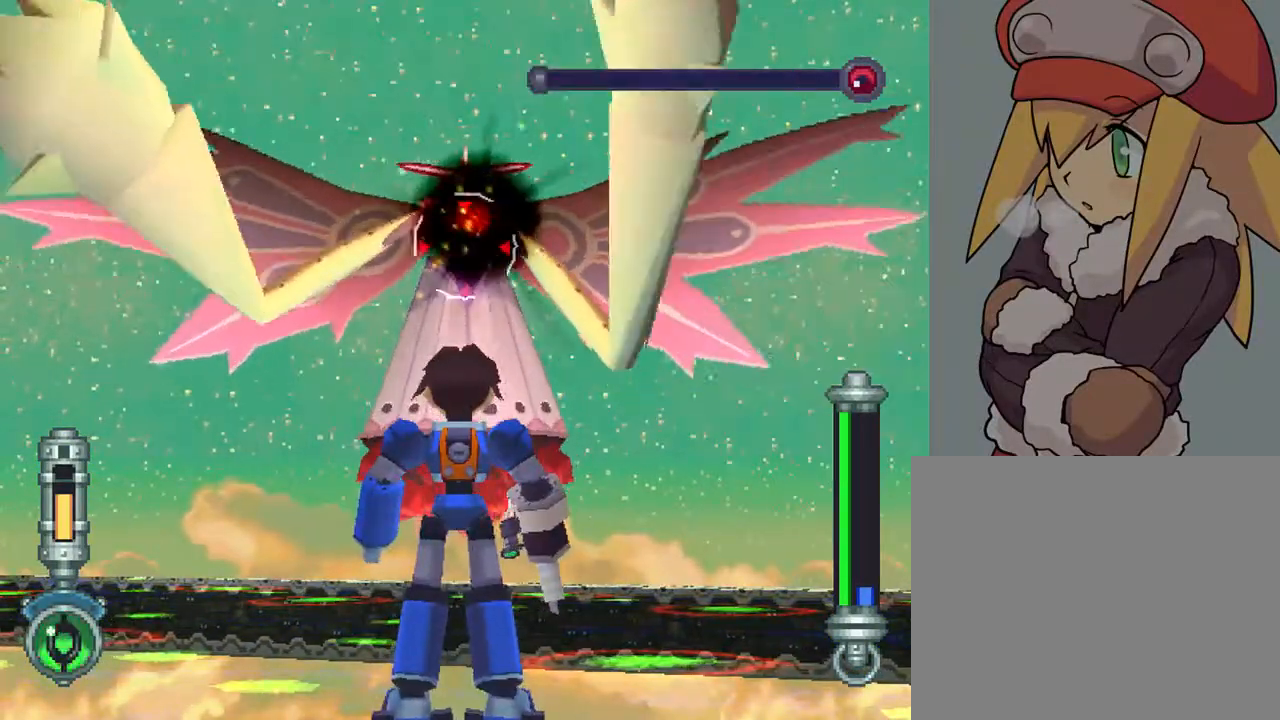
{"buttons": [], "left_stick": "center", "right_stick": "center", "events": [[300, "R2", "up"]]}
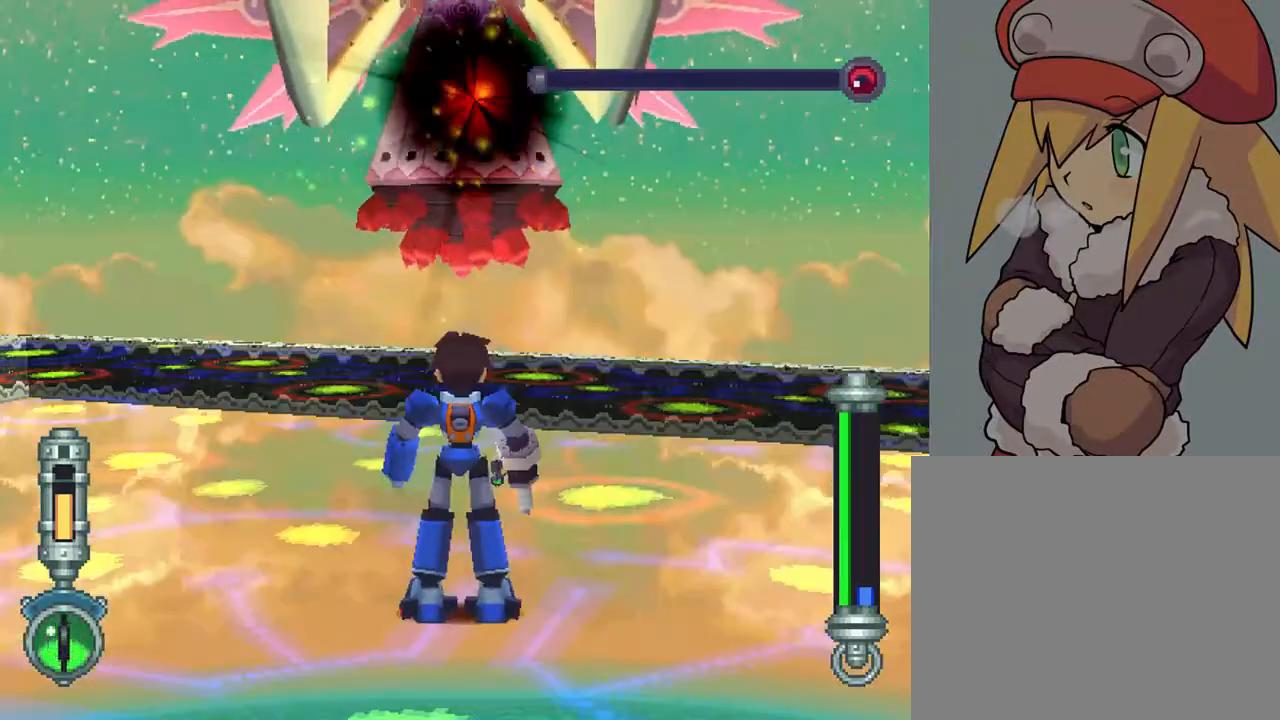
{"buttons": [], "left_stick": "center", "right_stick": "center", "events": []}